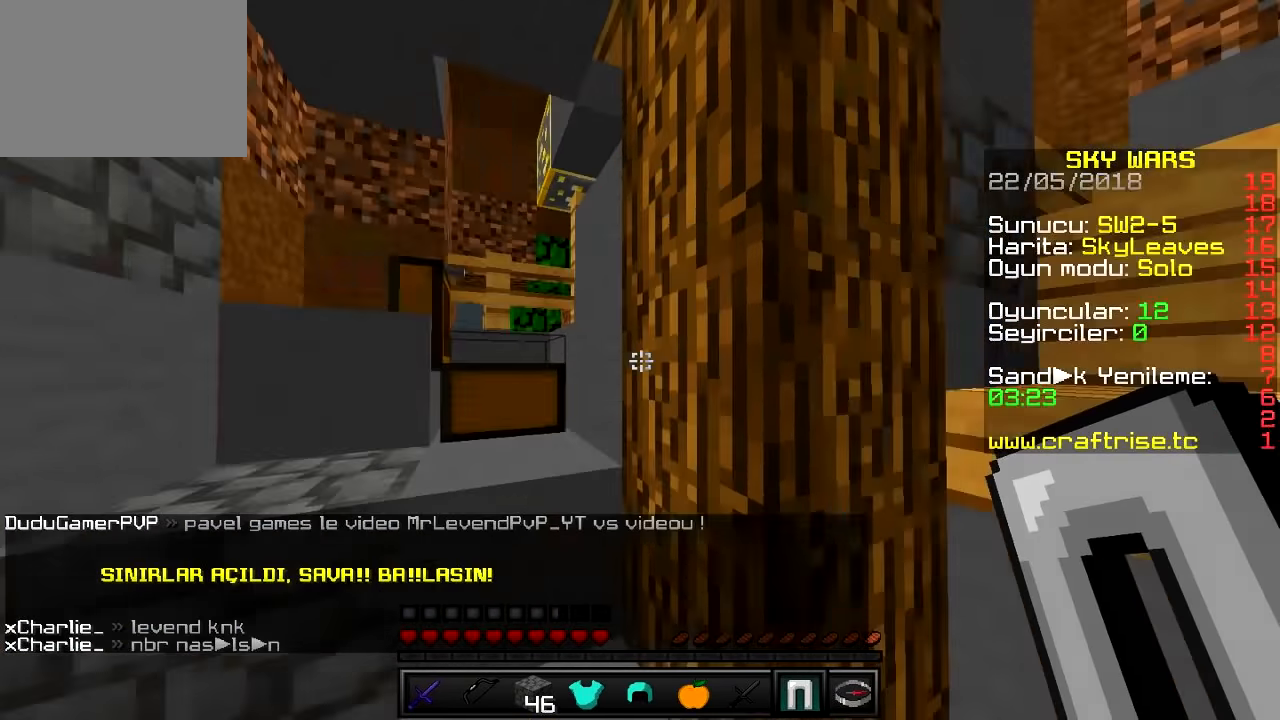
Gameplay with keyboard; each line is a JSON object with the keys held at the frame after it. "events" lists presses ("down") and releases ("up") of "a", "d", "s" and "w" between this image and that frame as [ms after this image, input, new state], when the widget could be followed in between. No other keys are recorded. Mouse input is not recorded.
{"keys": ["d", "w"], "events": [[83, "w", "down"], [117, "d", "down"]]}
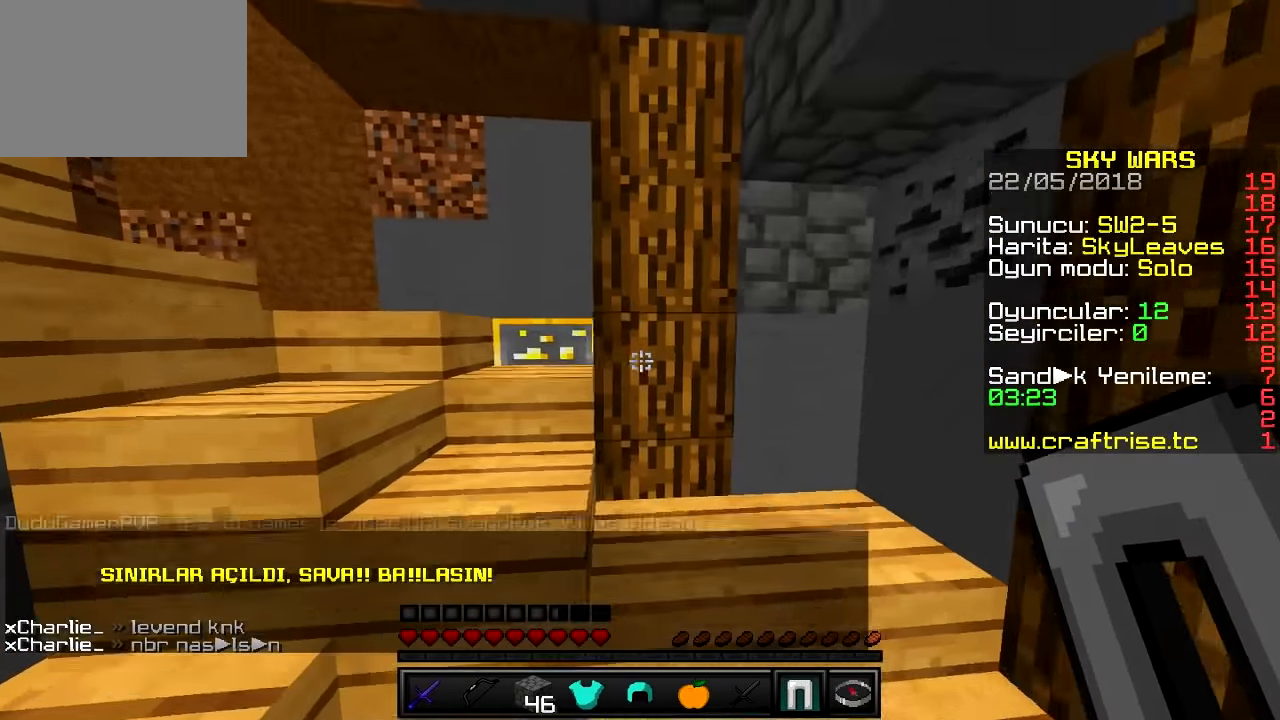
{"keys": ["w"], "events": [[183, "d", "up"]]}
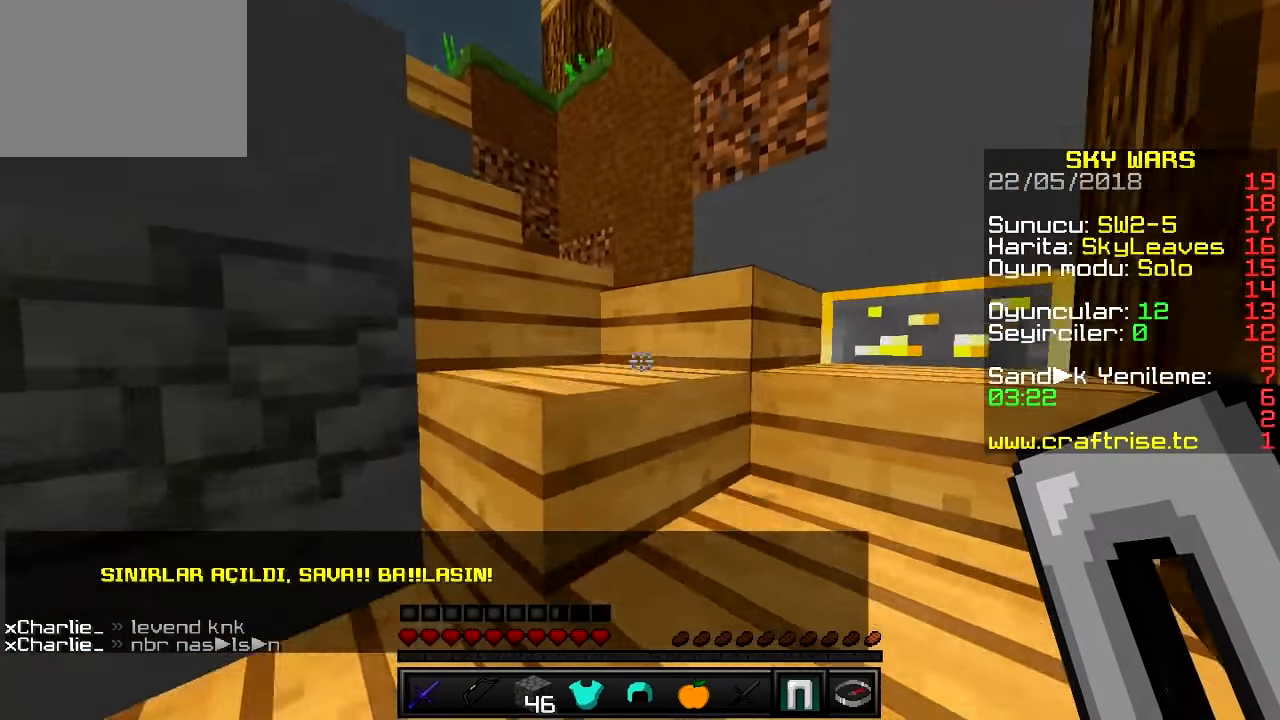
{"keys": ["w"], "events": []}
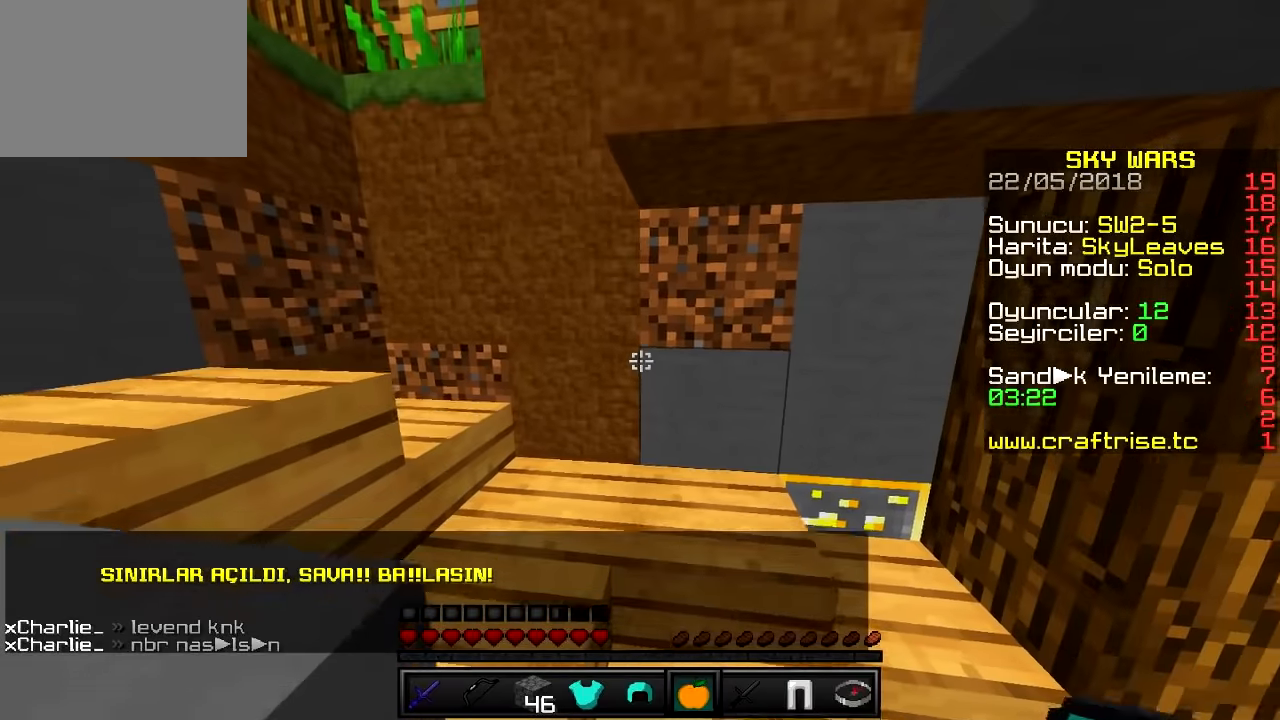
{"keys": ["w"], "events": []}
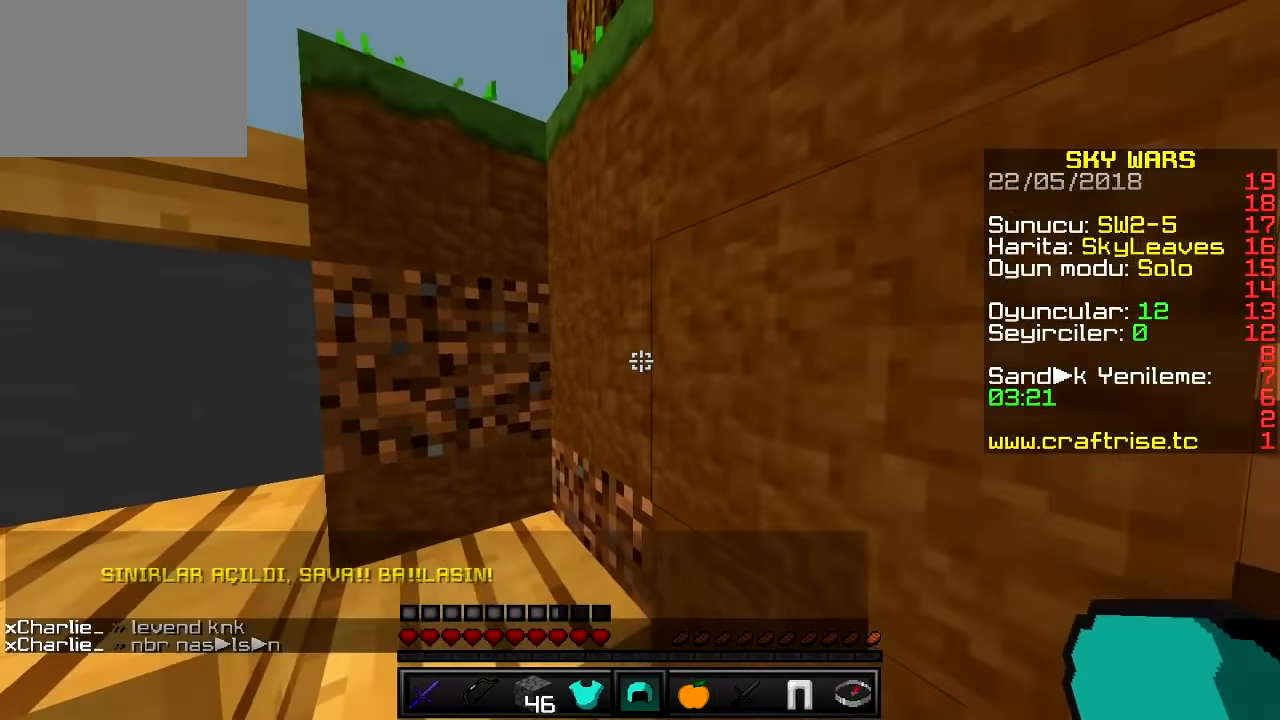
{"keys": ["a", "w"], "events": [[200, "a", "down"]]}
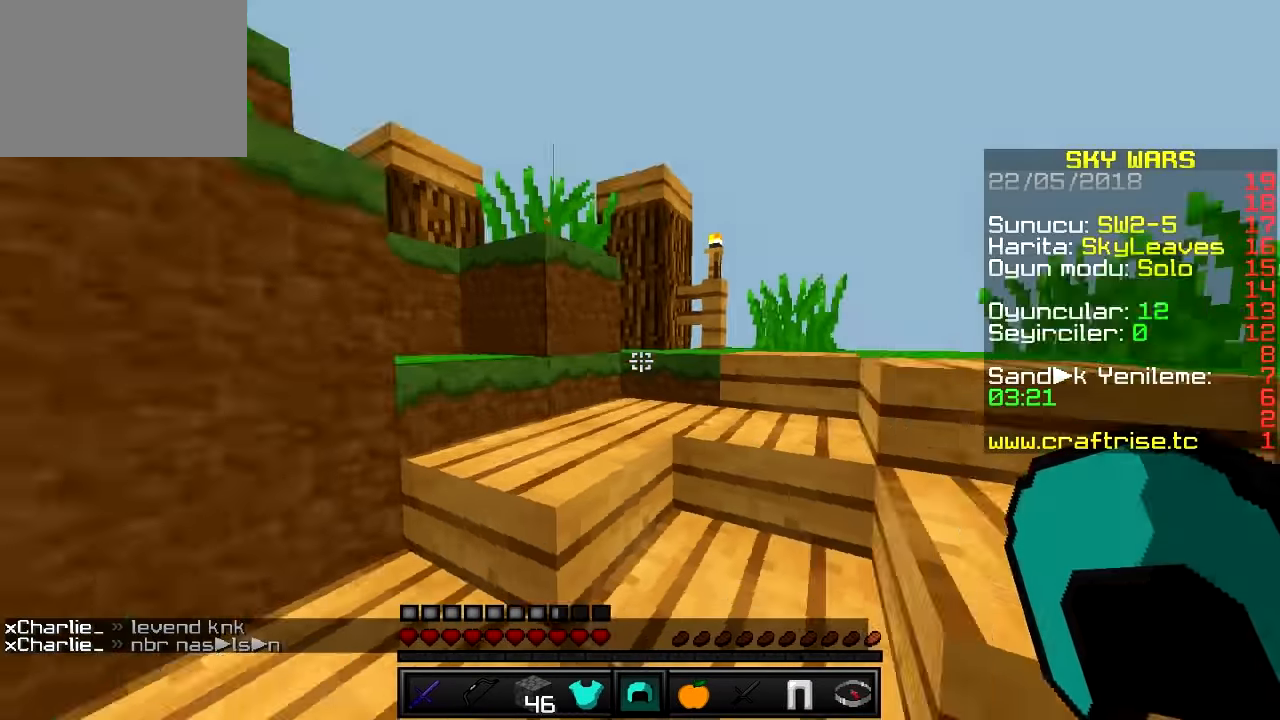
{"keys": ["w"], "events": [[100, "a", "up"]]}